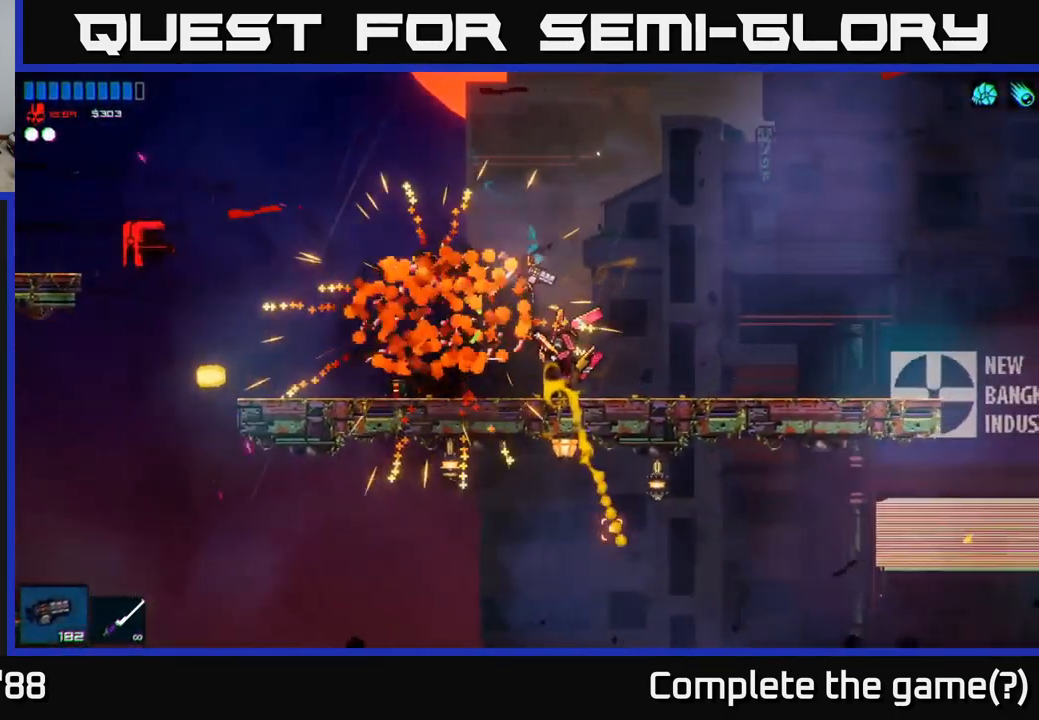
Gameplay with a controller (Xbox layout); each line is a JSON object with the inputs held at the frame after it. "events" lists button and stick changes between this image and that frame as [ms after this image, input, new state], when the widget could be followed in between.
{"buttons": ["A"], "left_stick": "right", "right_stick": "left", "events": [[217, "right_stick", "down-left"], [317, "right_stick", "left"], [367, "A", "down"]]}
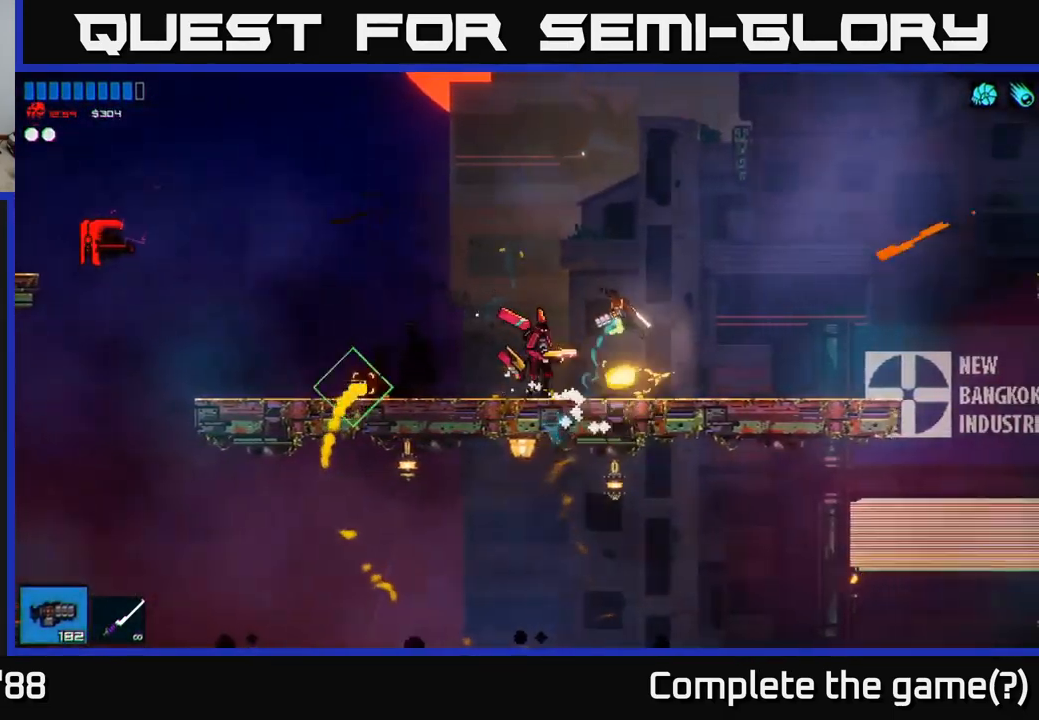
{"buttons": [], "left_stick": "center", "right_stick": "left", "events": [[17, "right_stick", "down-left"], [33, "A", "up"], [167, "R2", "down"], [300, "R2", "up"], [300, "right_stick", "left"], [383, "left_stick", "center"]]}
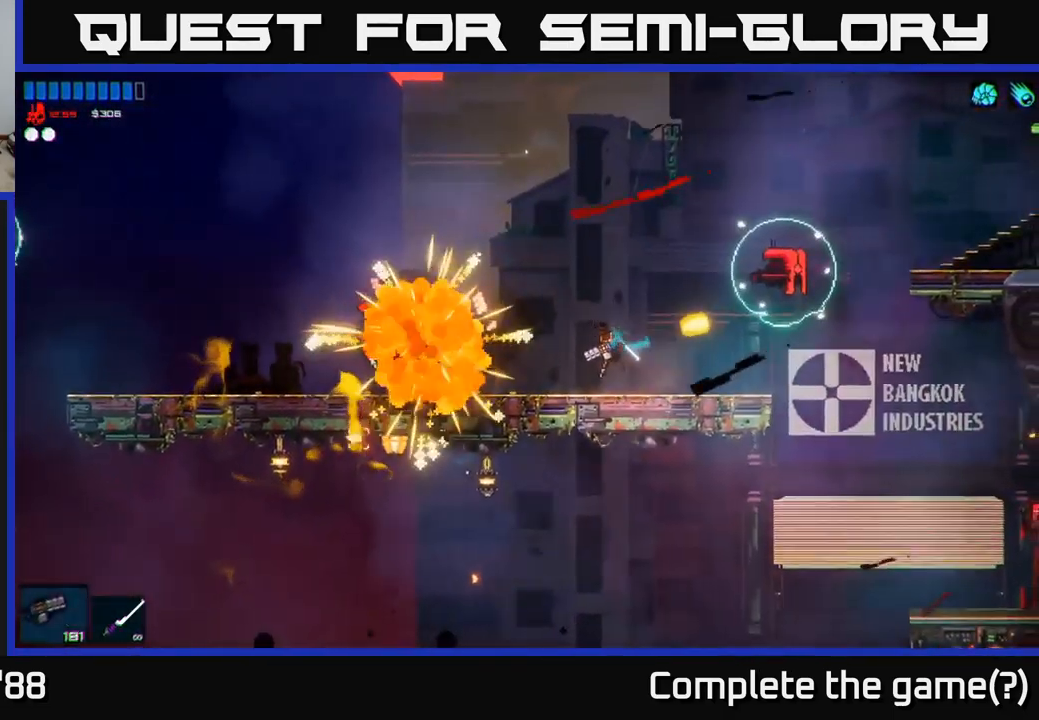
{"buttons": ["A"], "left_stick": "right", "right_stick": "left", "events": [[149, "left_stick", "left"], [449, "A", "down"], [449, "left_stick", "right"]]}
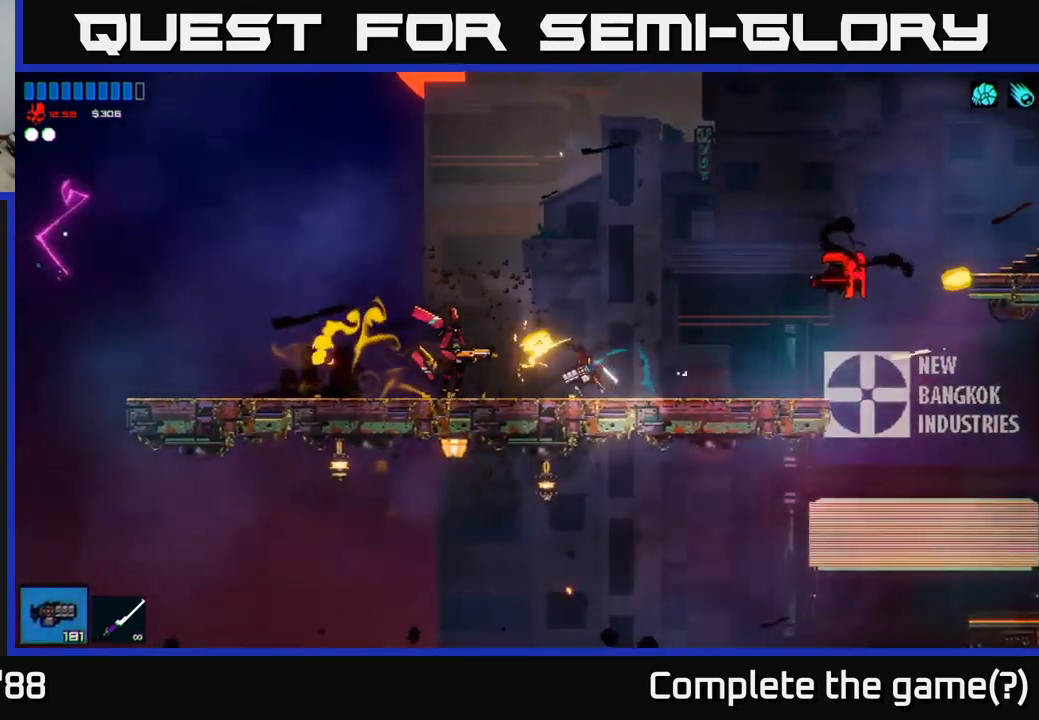
{"buttons": [], "left_stick": "up-left", "right_stick": "down-left", "events": [[34, "left_stick", "up-left"], [100, "R2", "down"], [117, "right_stick", "down-left"], [167, "A", "up"], [300, "R2", "up"]]}
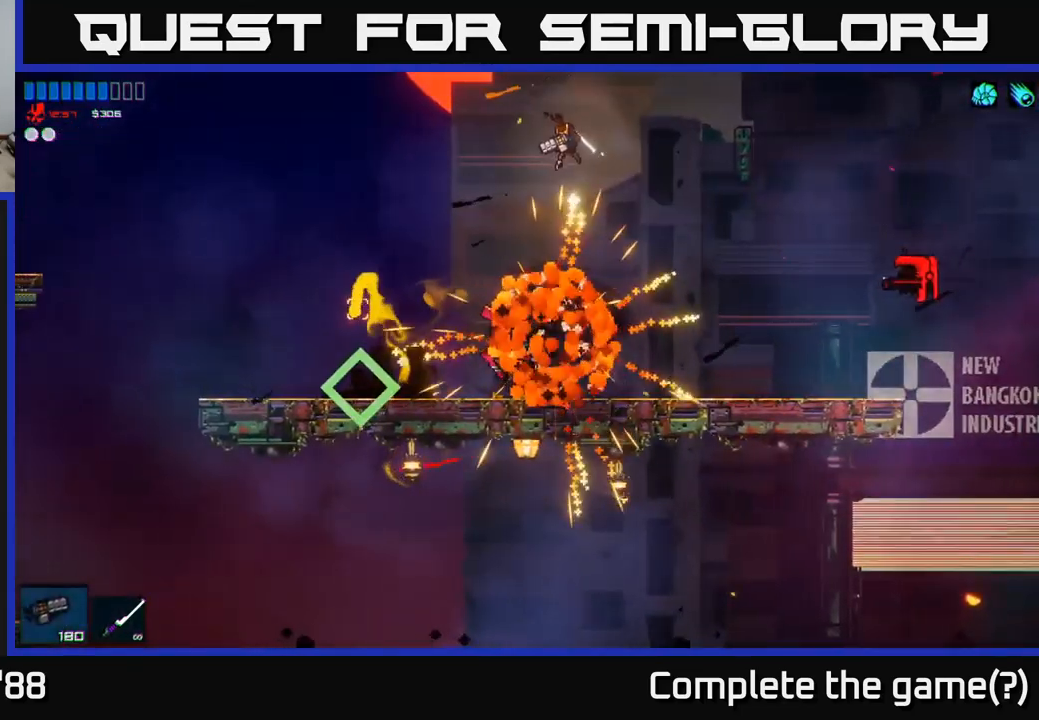
{"buttons": [], "left_stick": "up-left", "right_stick": "center", "events": [[67, "A", "down"], [200, "A", "up"], [217, "right_stick", "down"], [467, "right_stick", "center"]]}
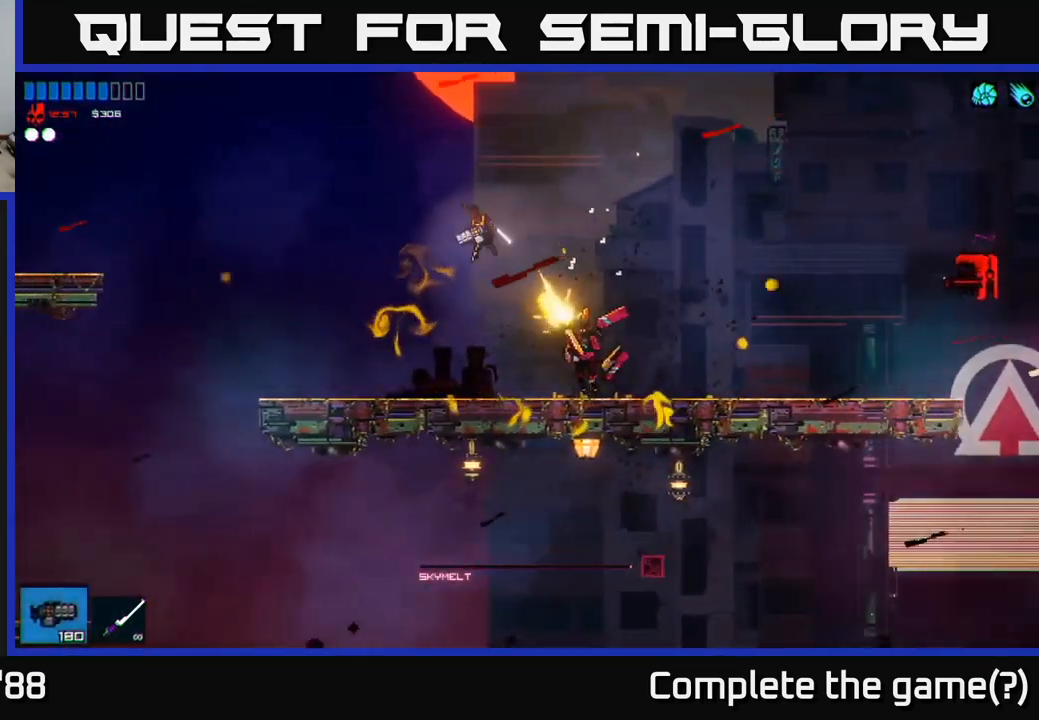
{"buttons": [], "left_stick": "right", "right_stick": "right", "events": [[150, "left_stick", "center"], [350, "R1", "down"], [350, "right_stick", "up-right"], [367, "left_stick", "right"], [417, "right_stick", "right"], [450, "R1", "up"]]}
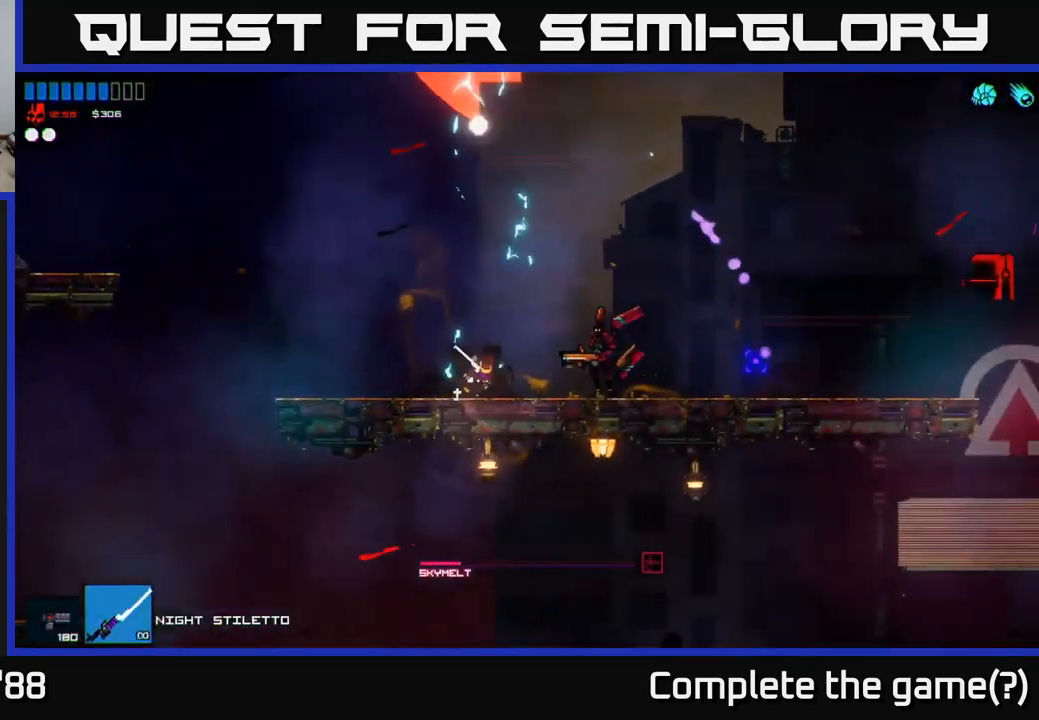
{"buttons": [], "left_stick": "center", "right_stick": "right", "events": [[50, "R2", "down"], [100, "left_stick", "left"], [117, "R2", "up"], [334, "left_stick", "center"]]}
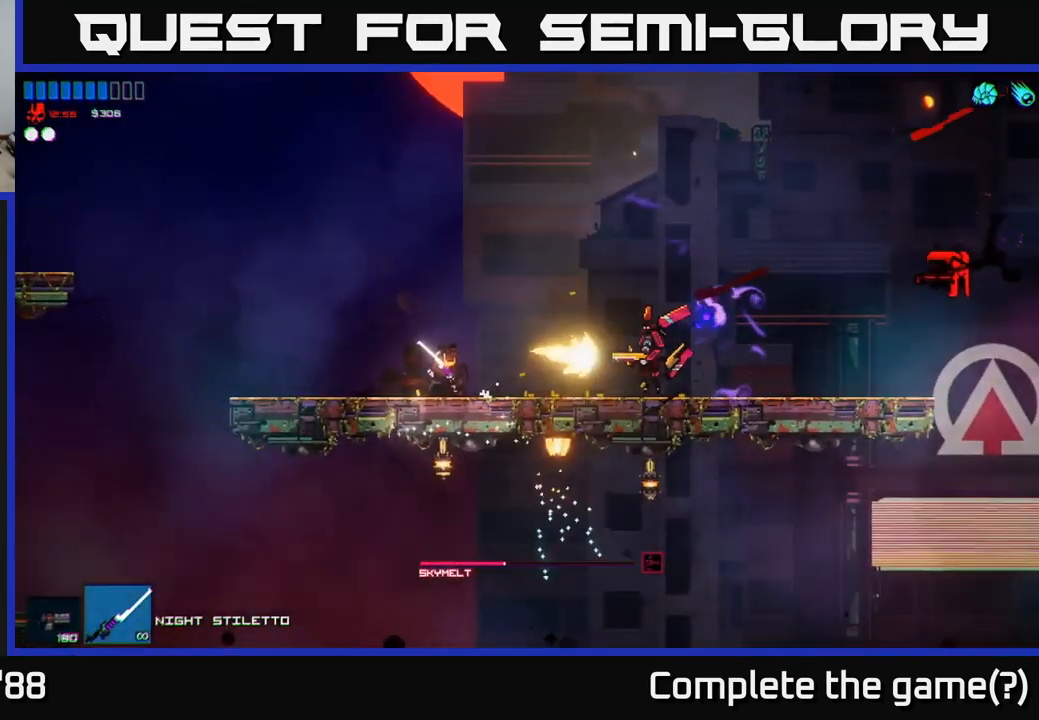
{"buttons": [], "left_stick": "right", "right_stick": "down-right", "events": [[17, "left_stick", "right"], [50, "A", "down"], [167, "right_stick", "down-right"], [267, "A", "up"]]}
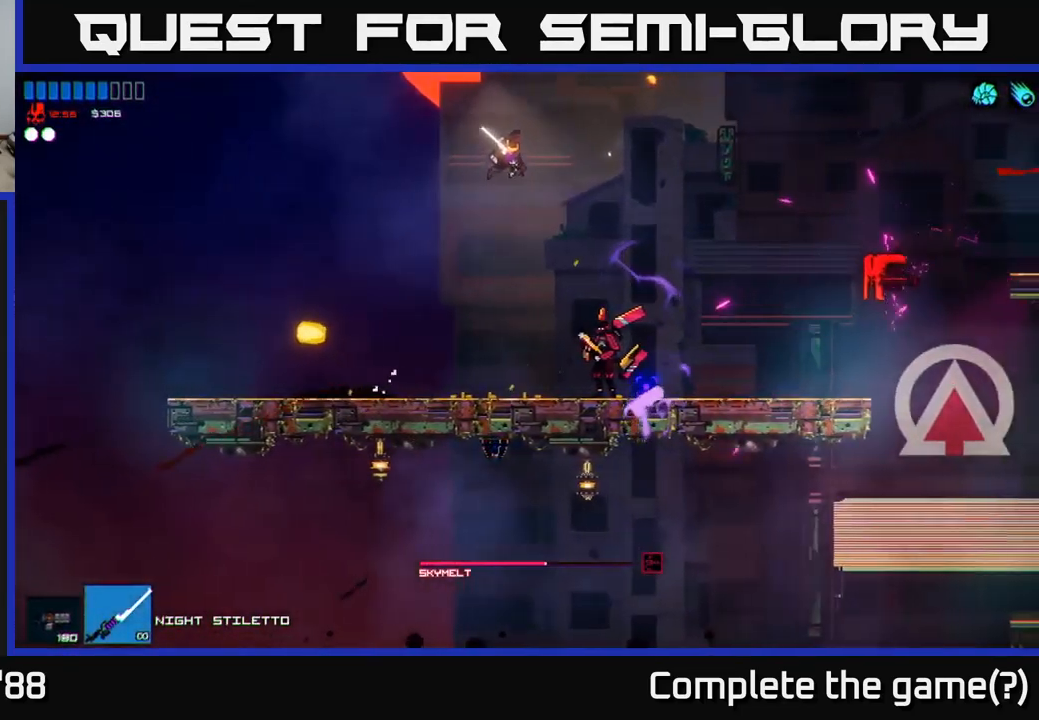
{"buttons": ["R2"], "left_stick": "left", "right_stick": "down-right", "events": [[100, "right_stick", "down"], [217, "left_stick", "left"], [400, "R2", "down"], [434, "right_stick", "down-right"]]}
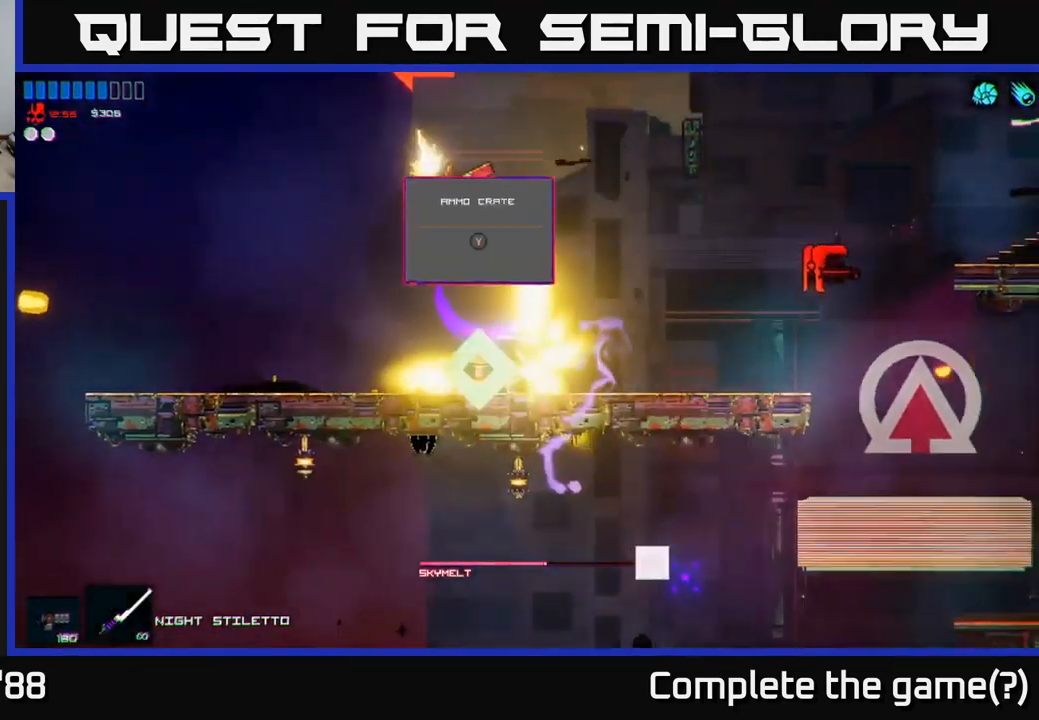
{"buttons": [], "left_stick": "right", "right_stick": "right", "events": [[50, "R2", "up"], [184, "left_stick", "center"], [200, "right_stick", "right"], [367, "left_stick", "right"]]}
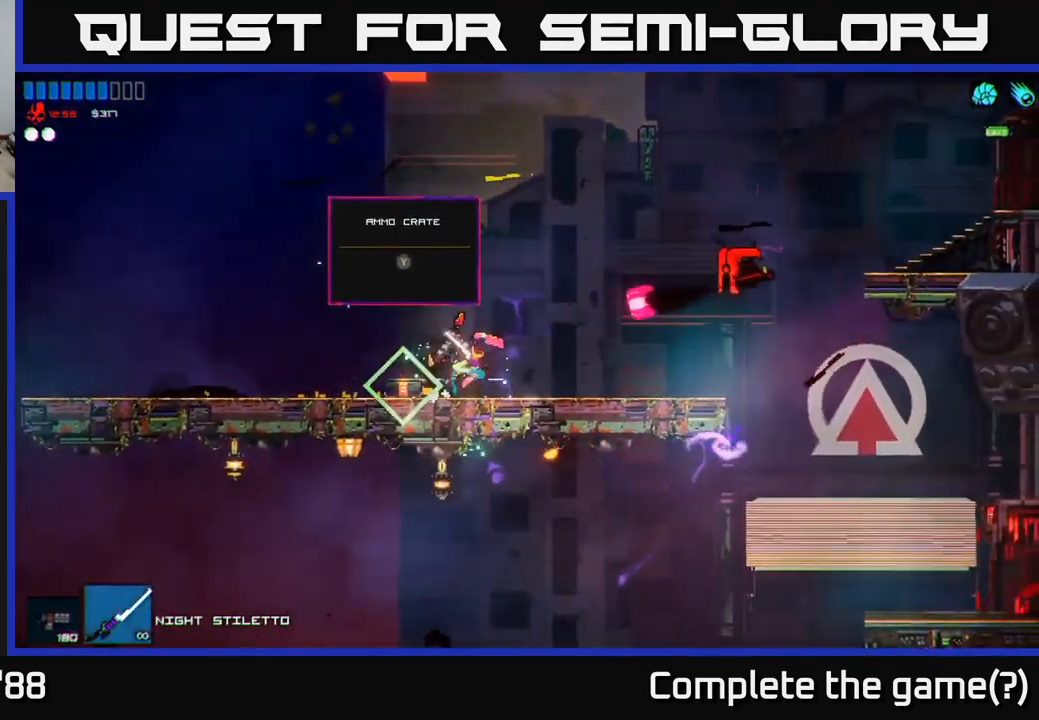
{"buttons": ["Y"], "left_stick": "left", "right_stick": "center", "events": [[50, "right_stick", "center"], [167, "Y", "down"], [184, "left_stick", "left"], [234, "Y", "up"], [334, "Y", "down"], [384, "Y", "up"], [467, "Y", "down"]]}
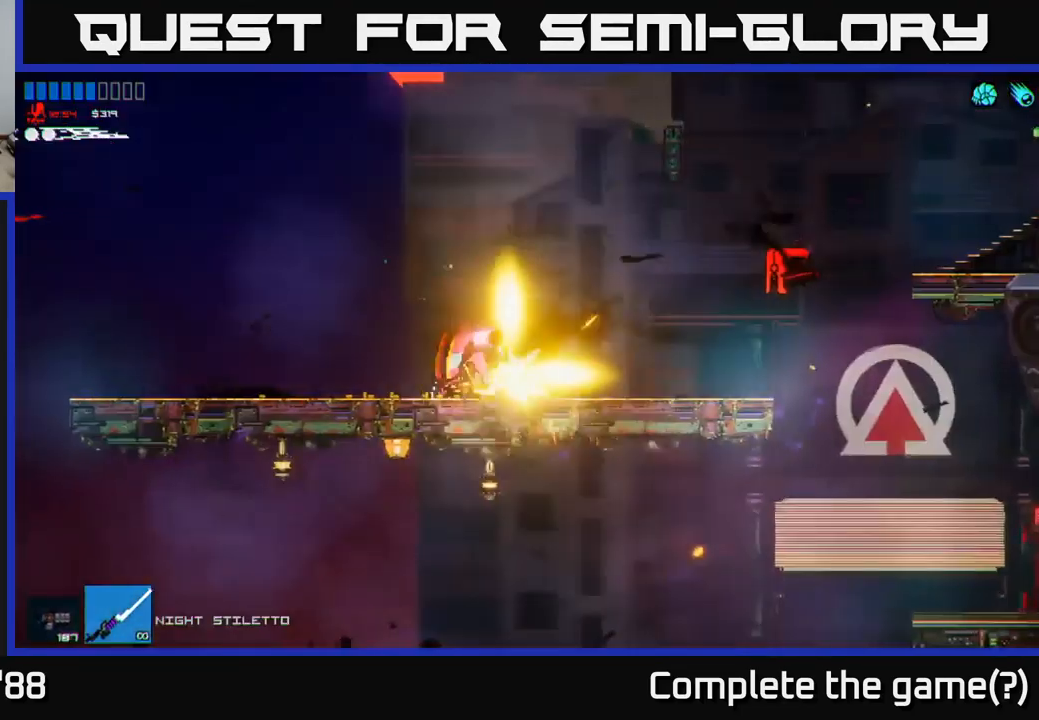
{"buttons": [], "left_stick": "right", "right_stick": "right", "events": [[34, "A", "down"], [34, "Y", "up"], [184, "A", "up"], [234, "left_stick", "up"], [234, "right_stick", "right"], [317, "left_stick", "right"]]}
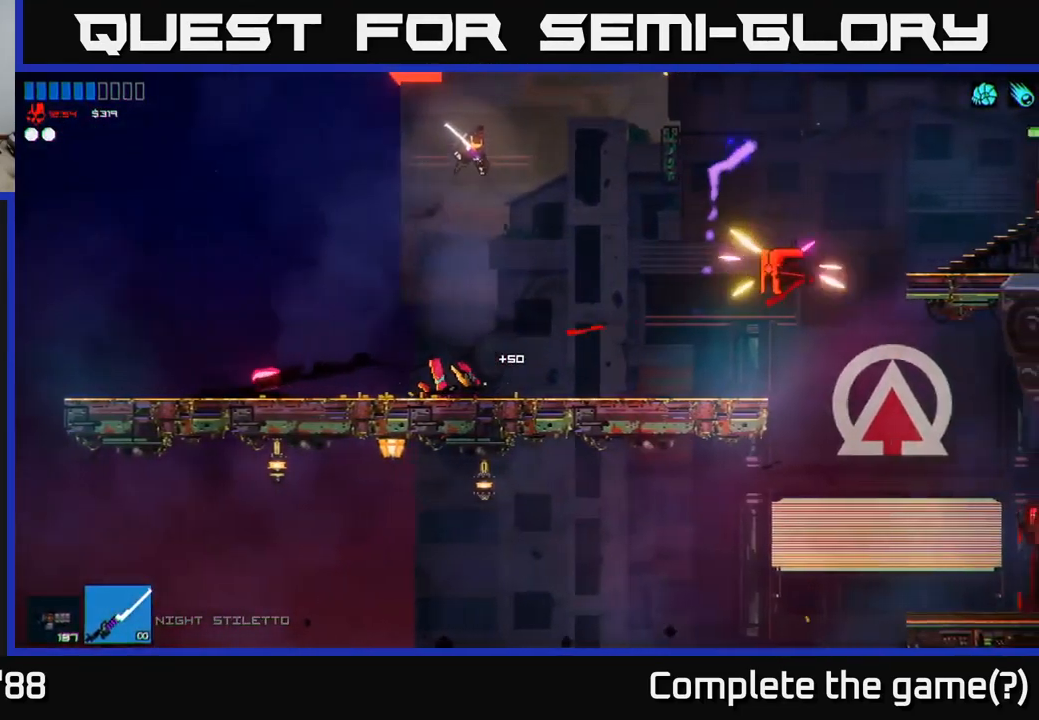
{"buttons": [], "left_stick": "right", "right_stick": "right", "events": []}
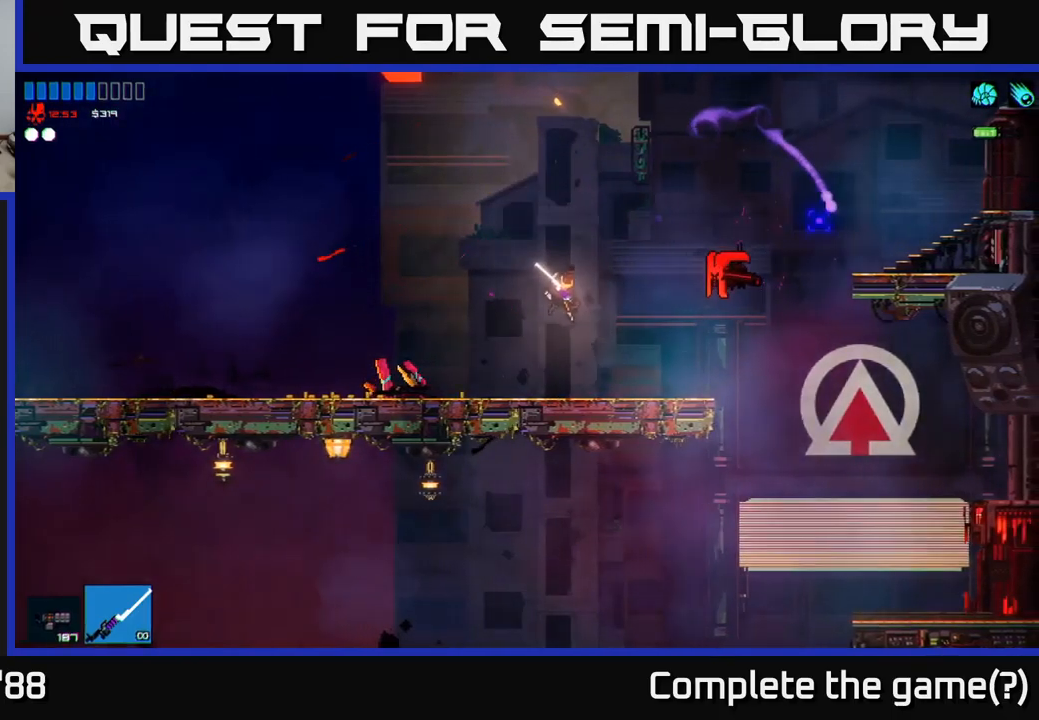
{"buttons": [], "left_stick": "left", "right_stick": "right", "events": [[183, "right_stick", "up-right"], [200, "R2", "down"], [250, "A", "down"], [300, "left_stick", "left"], [350, "R2", "up"], [433, "A", "up"], [500, "right_stick", "right"]]}
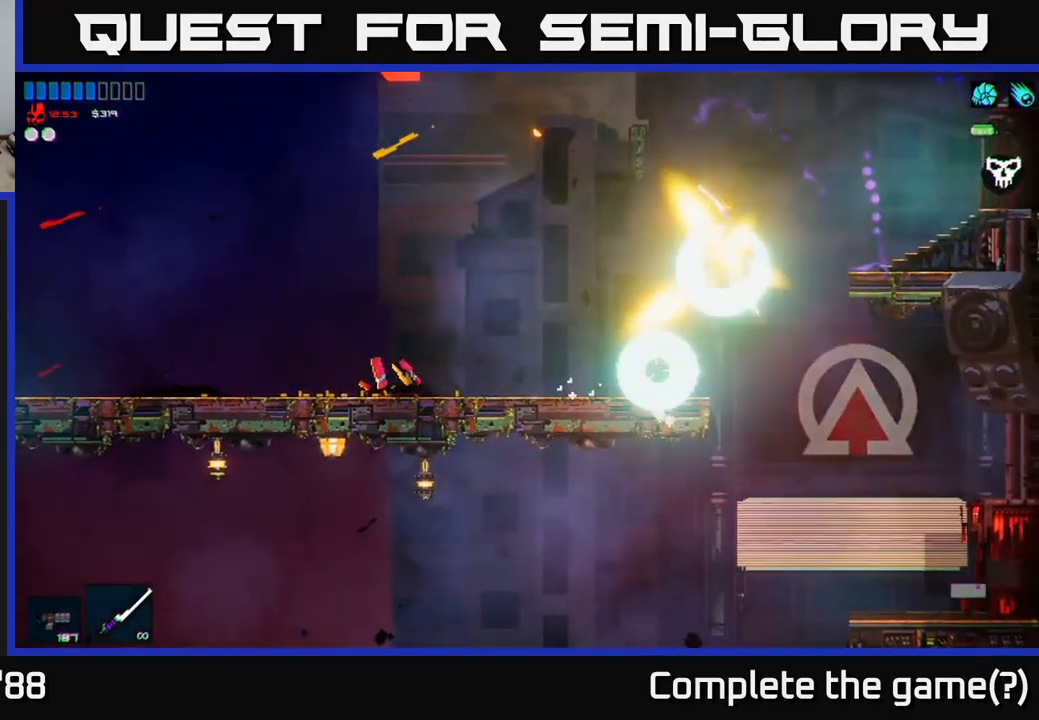
{"buttons": [], "left_stick": "left", "right_stick": "right", "events": [[216, "left_stick", "center"], [383, "left_stick", "left"]]}
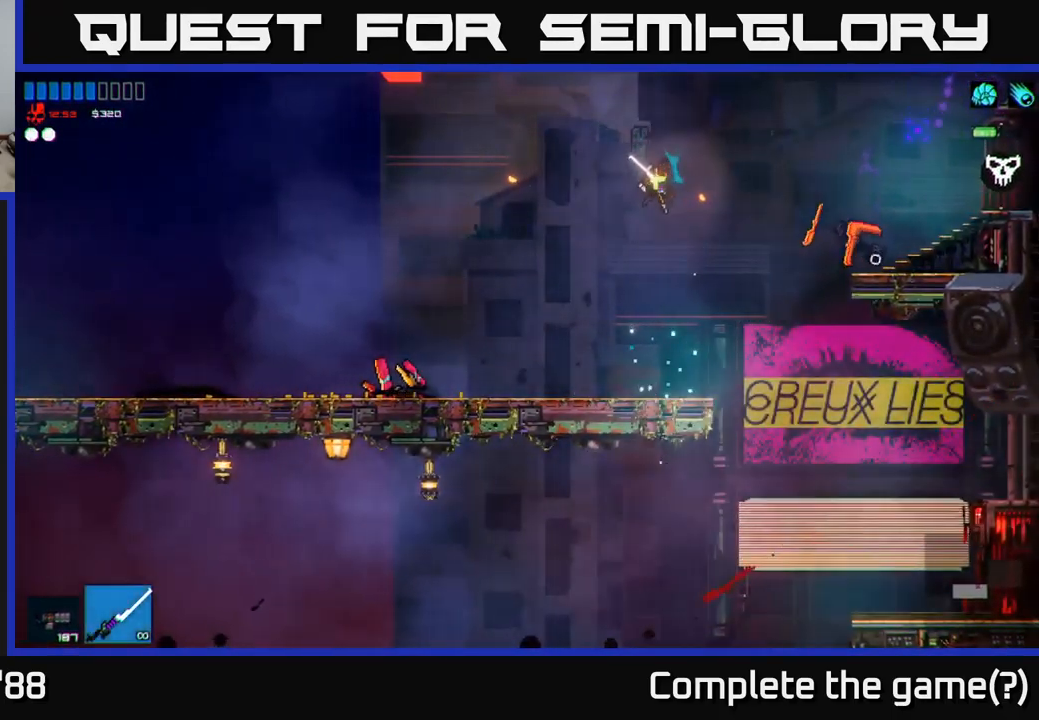
{"buttons": [], "left_stick": "left", "right_stick": "left", "events": [[100, "right_stick", "center"], [150, "left_stick", "center"], [416, "right_stick", "left"], [433, "left_stick", "left"]]}
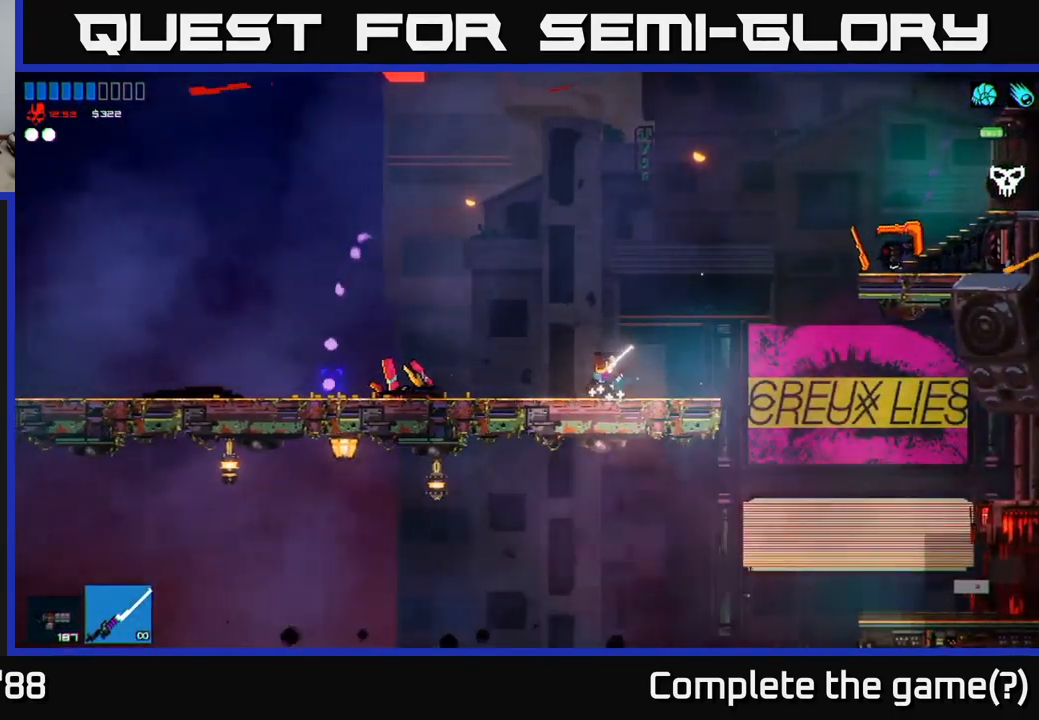
{"buttons": [], "left_stick": "left", "right_stick": "left", "events": []}
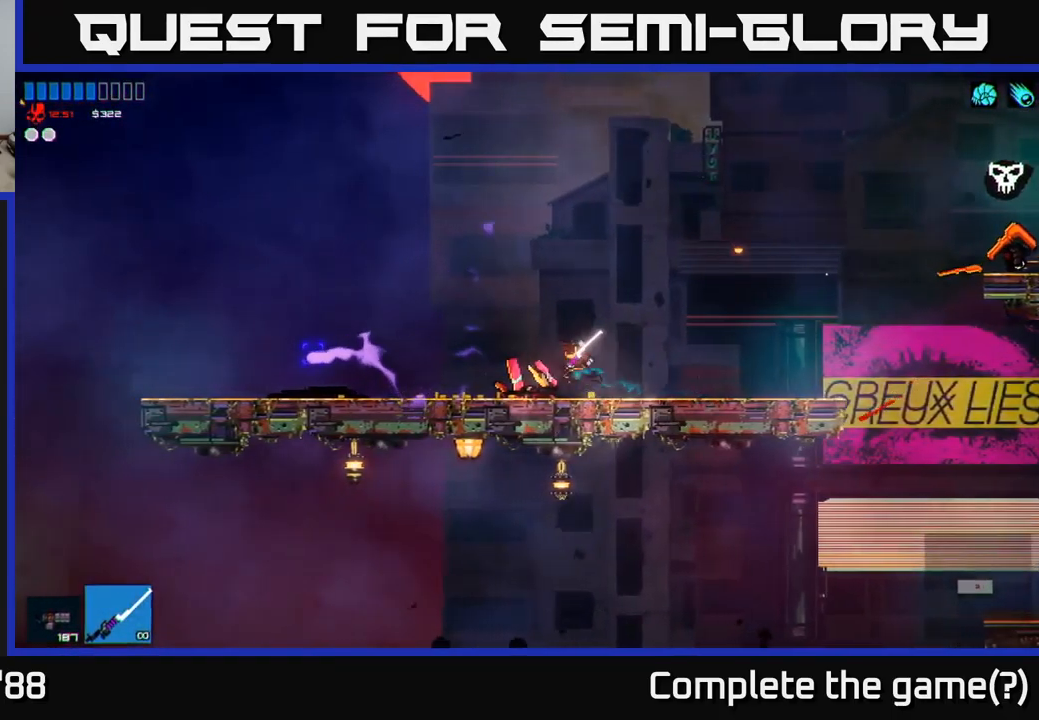
{"buttons": [], "left_stick": "left", "right_stick": "left", "events": [[416, "R1", "down"], [483, "R1", "up"]]}
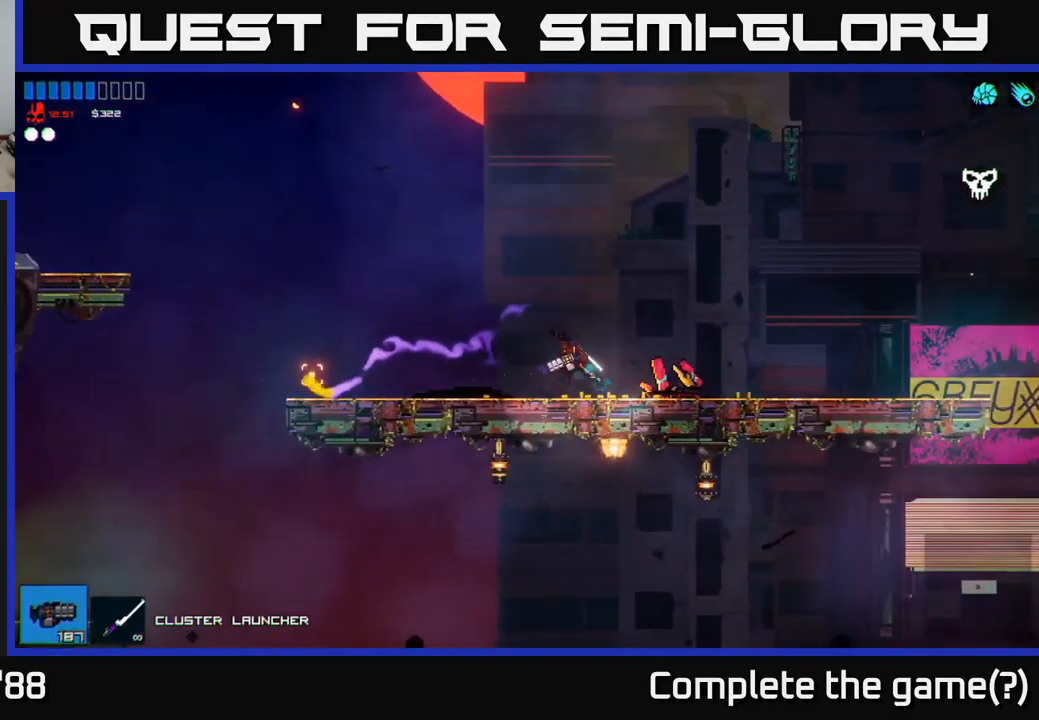
{"buttons": [], "left_stick": "left", "right_stick": "left", "events": []}
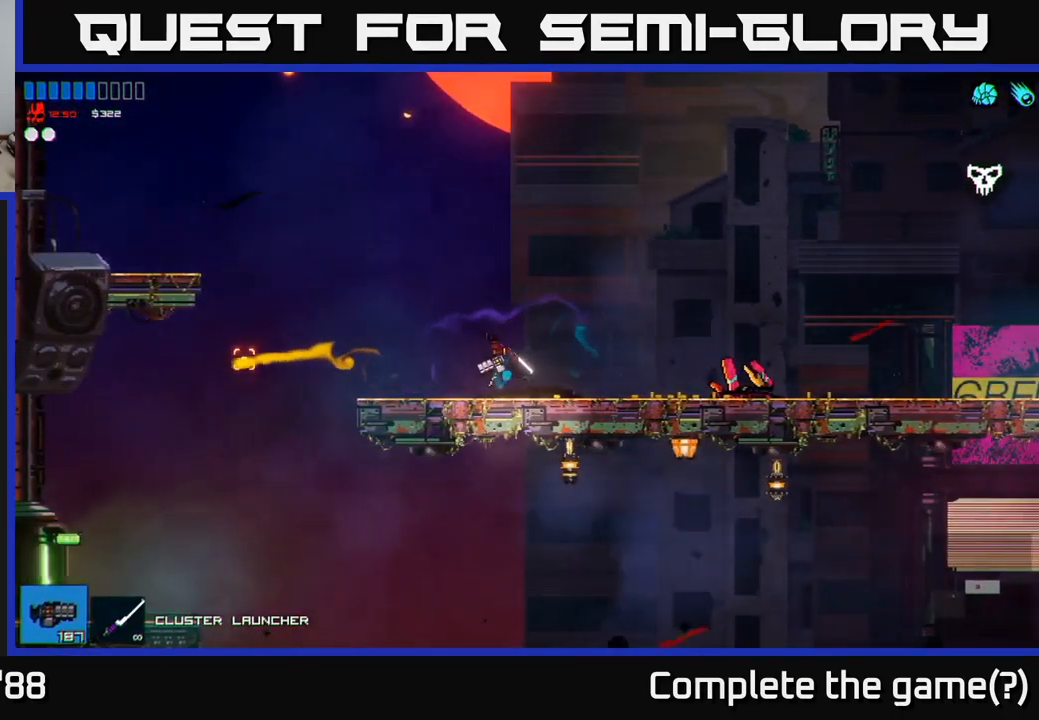
{"buttons": [], "left_stick": "left", "right_stick": "left", "events": [[300, "A", "down"], [350, "A", "up"]]}
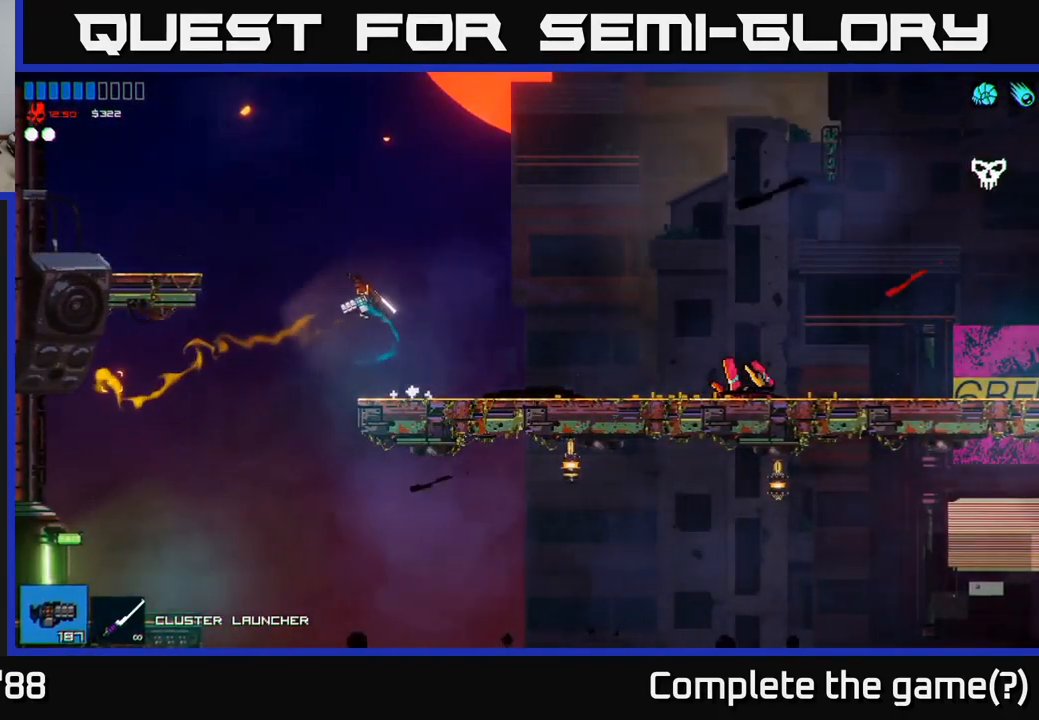
{"buttons": [], "left_stick": "left", "right_stick": "left", "events": []}
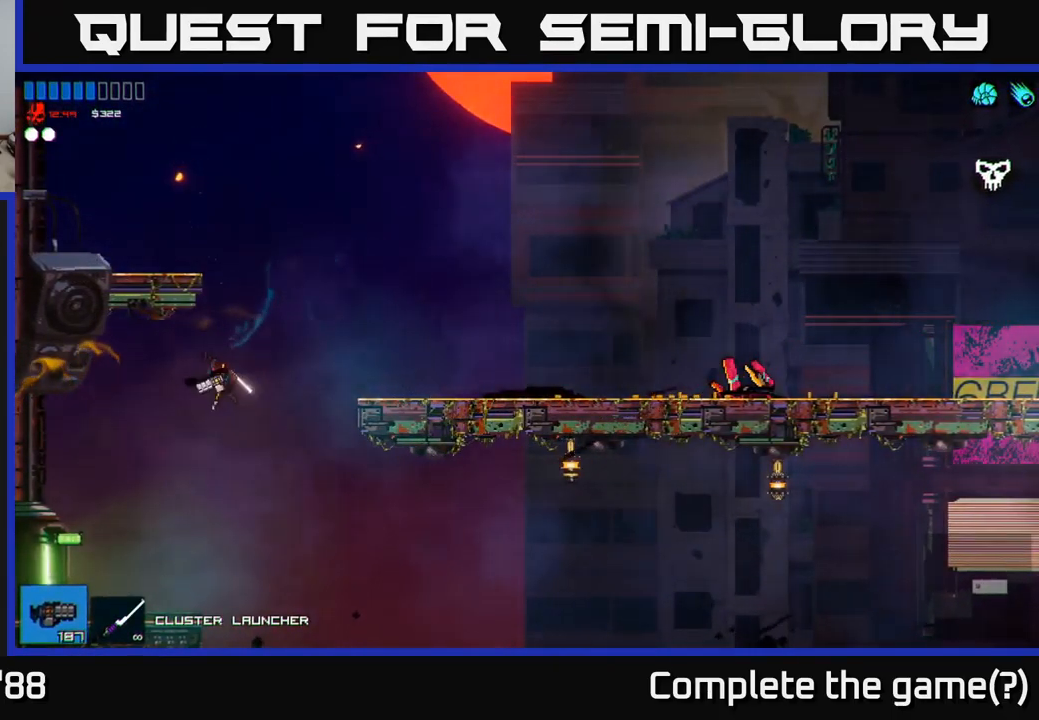
{"buttons": [], "left_stick": "left", "right_stick": "left", "events": []}
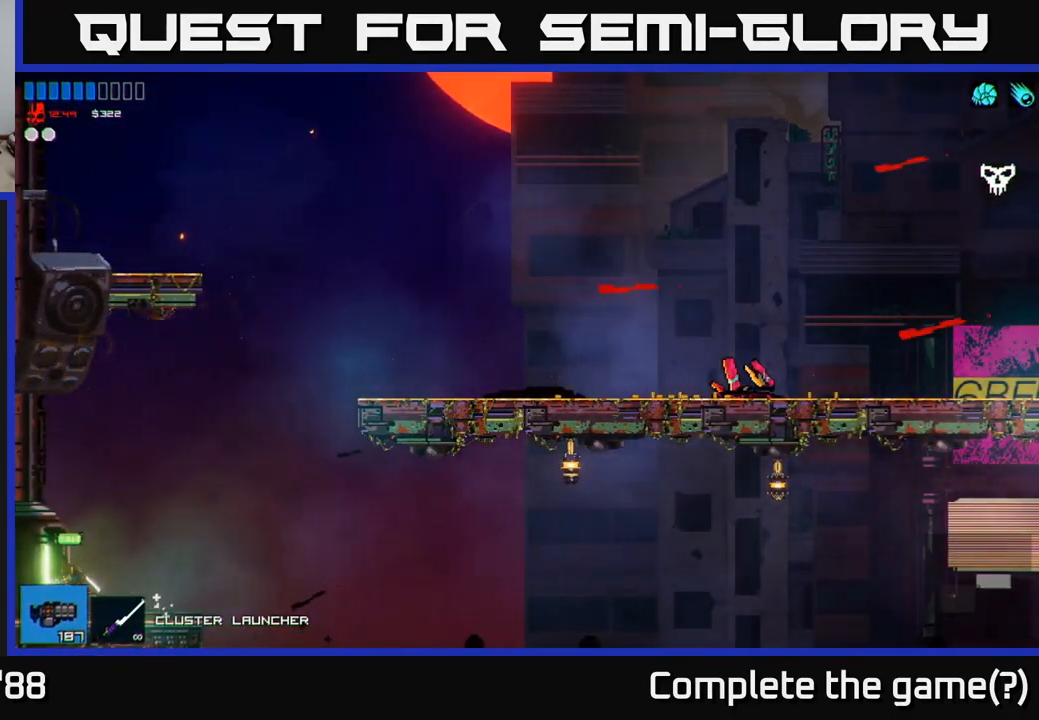
{"buttons": [], "left_stick": "left", "right_stick": "left", "events": []}
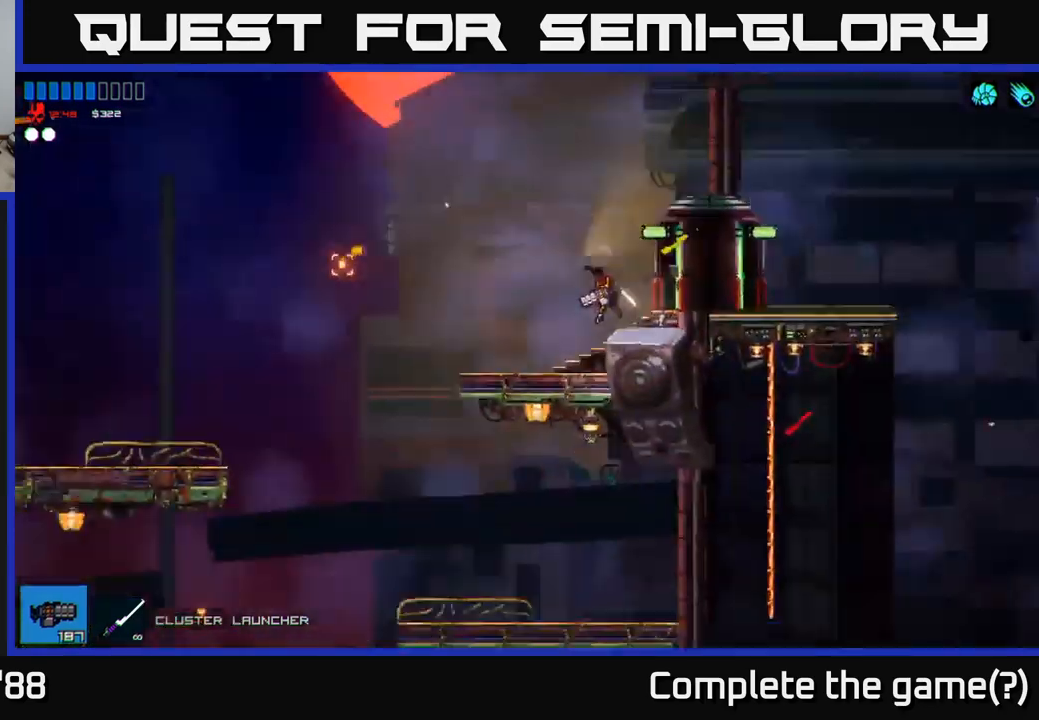
{"buttons": [], "left_stick": "left", "right_stick": "left", "events": []}
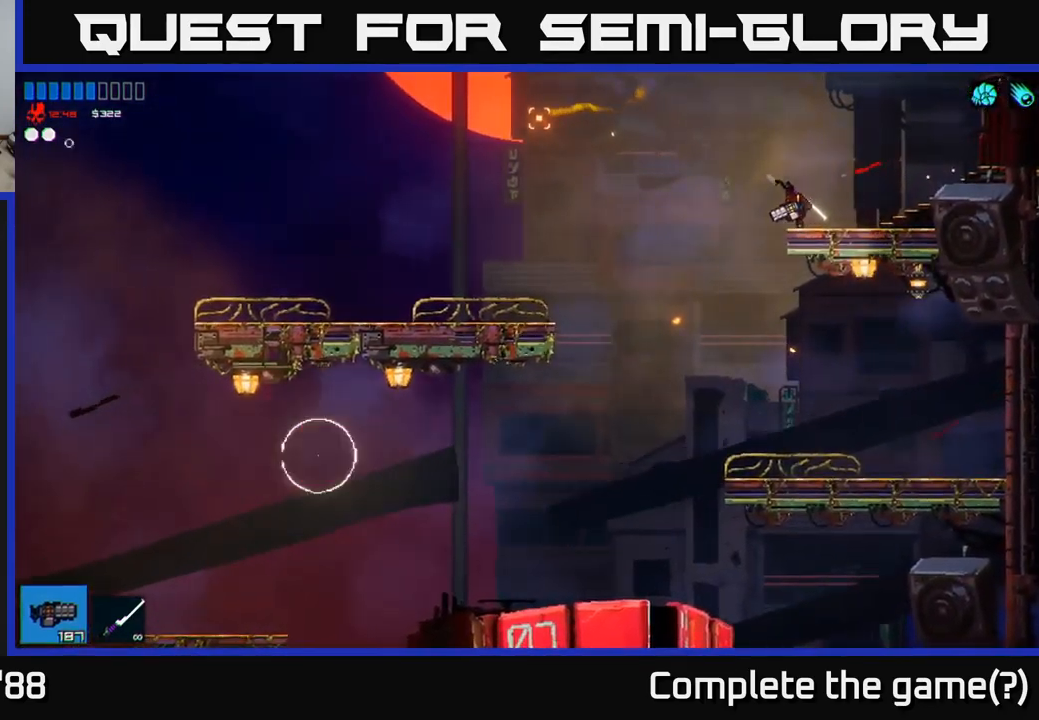
{"buttons": [], "left_stick": "center", "right_stick": "down-left", "events": [[33, "A", "down"], [217, "A", "up"], [250, "right_stick", "down-left"], [283, "left_stick", "center"]]}
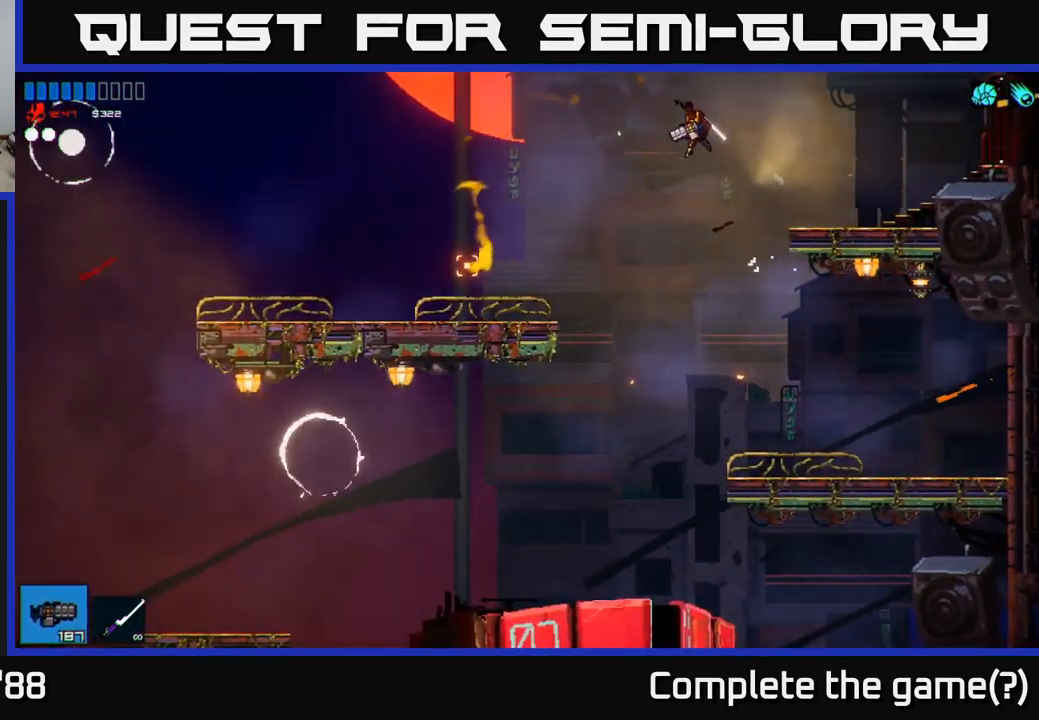
{"buttons": ["R2"], "left_stick": "right", "right_stick": "left", "events": [[17, "right_stick", "left"], [267, "left_stick", "right"], [367, "R2", "down"]]}
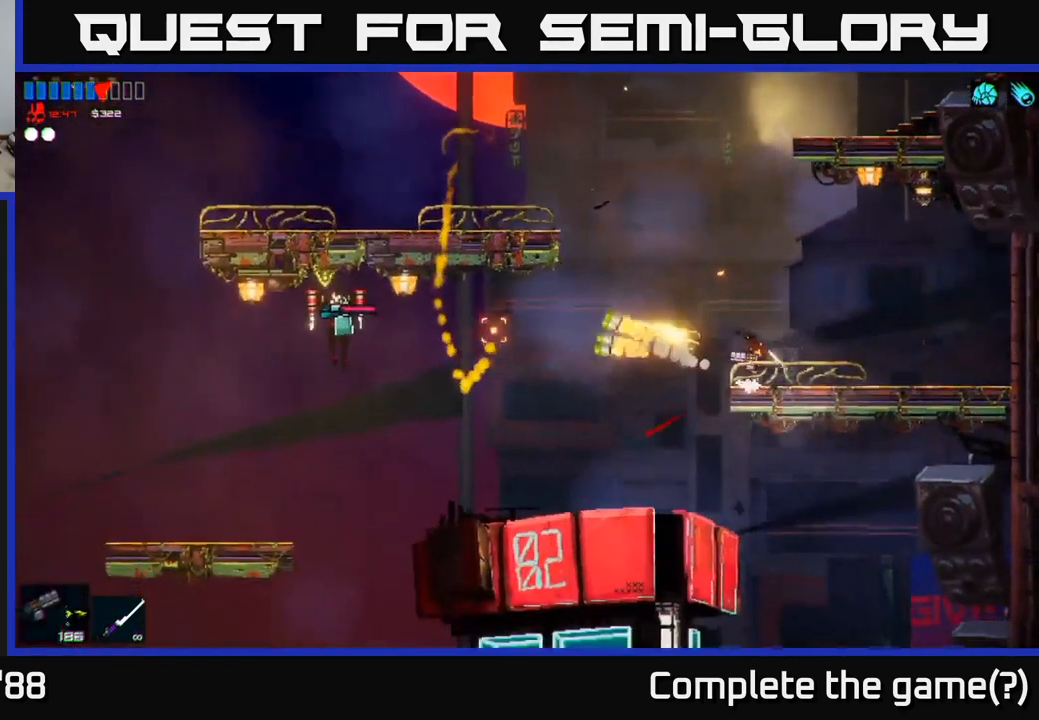
{"buttons": [], "left_stick": "left", "right_stick": "left", "events": [[33, "R2", "up"], [50, "left_stick", "center"], [400, "left_stick", "left"]]}
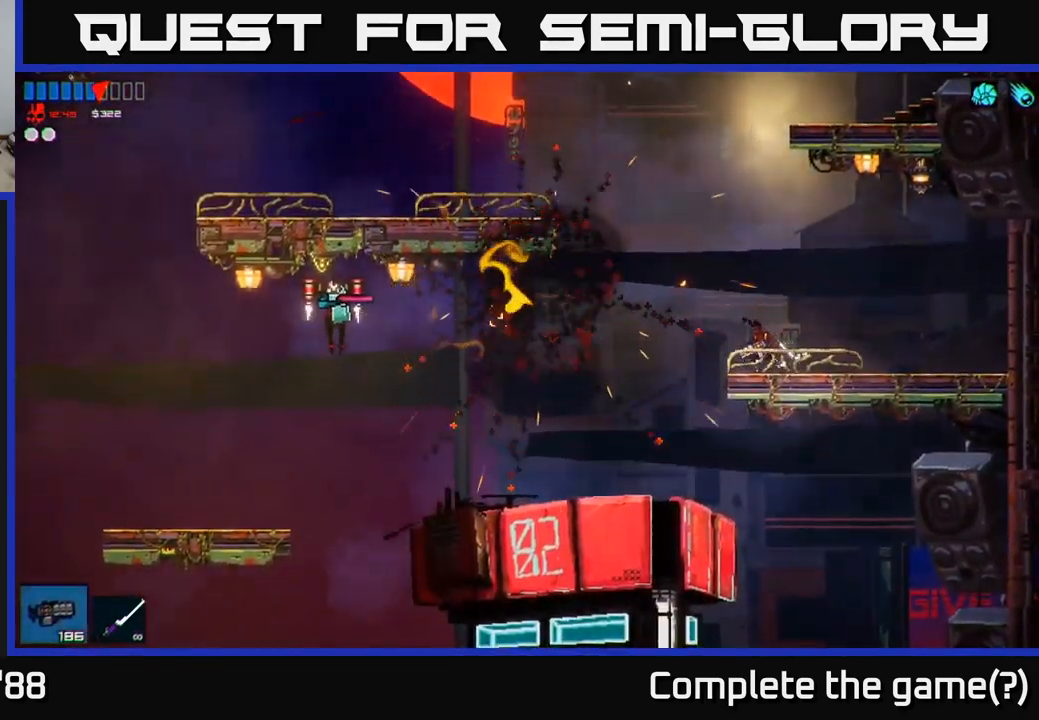
{"buttons": ["R2"], "left_stick": "center", "right_stick": "left", "events": [[83, "left_stick", "center"], [383, "R2", "down"]]}
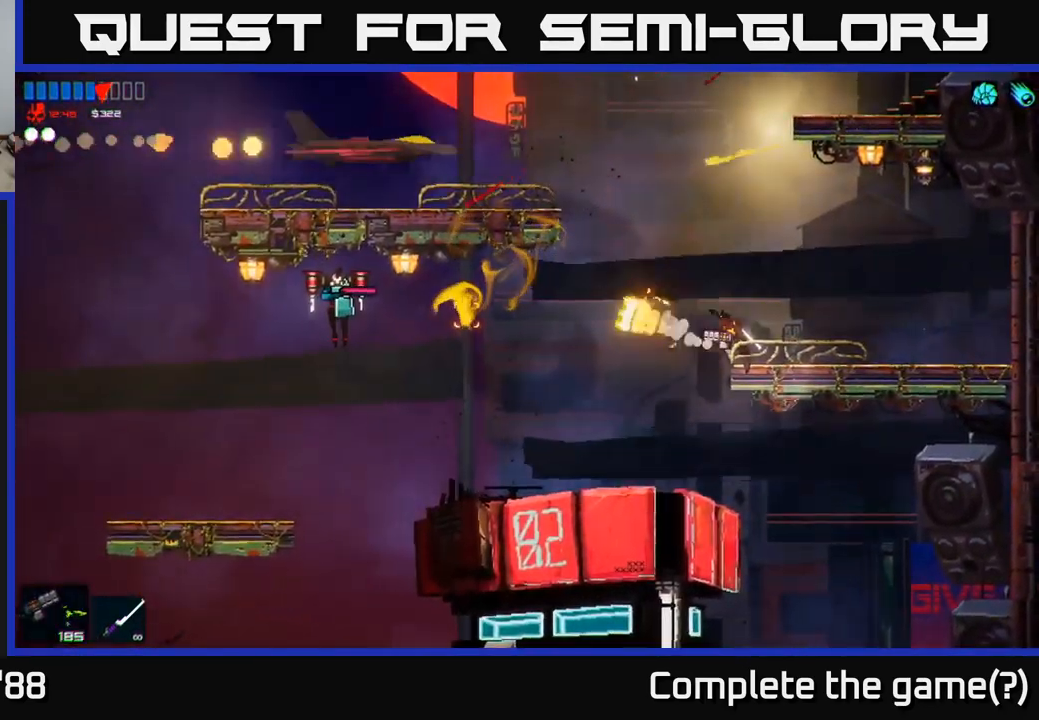
{"buttons": [], "left_stick": "center", "right_stick": "left", "events": [[117, "R2", "up"]]}
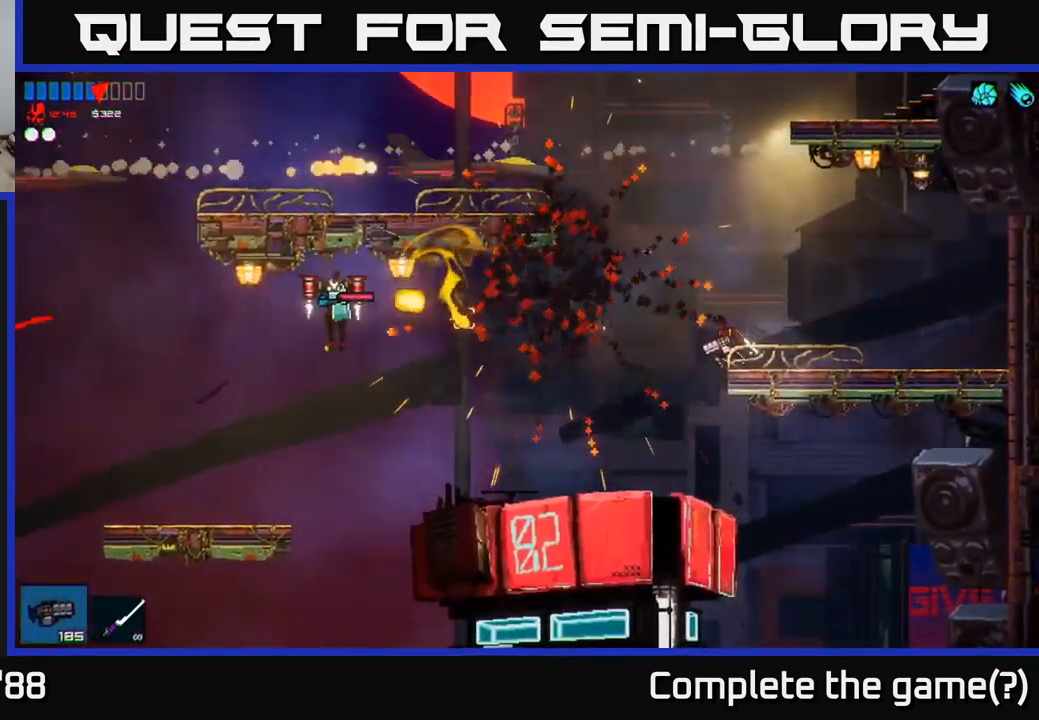
{"buttons": ["A"], "left_stick": "left", "right_stick": "left", "events": [[117, "A", "down"], [117, "left_stick", "up-right"], [217, "left_stick", "up-left"], [267, "A", "up"], [267, "left_stick", "left"], [483, "A", "down"]]}